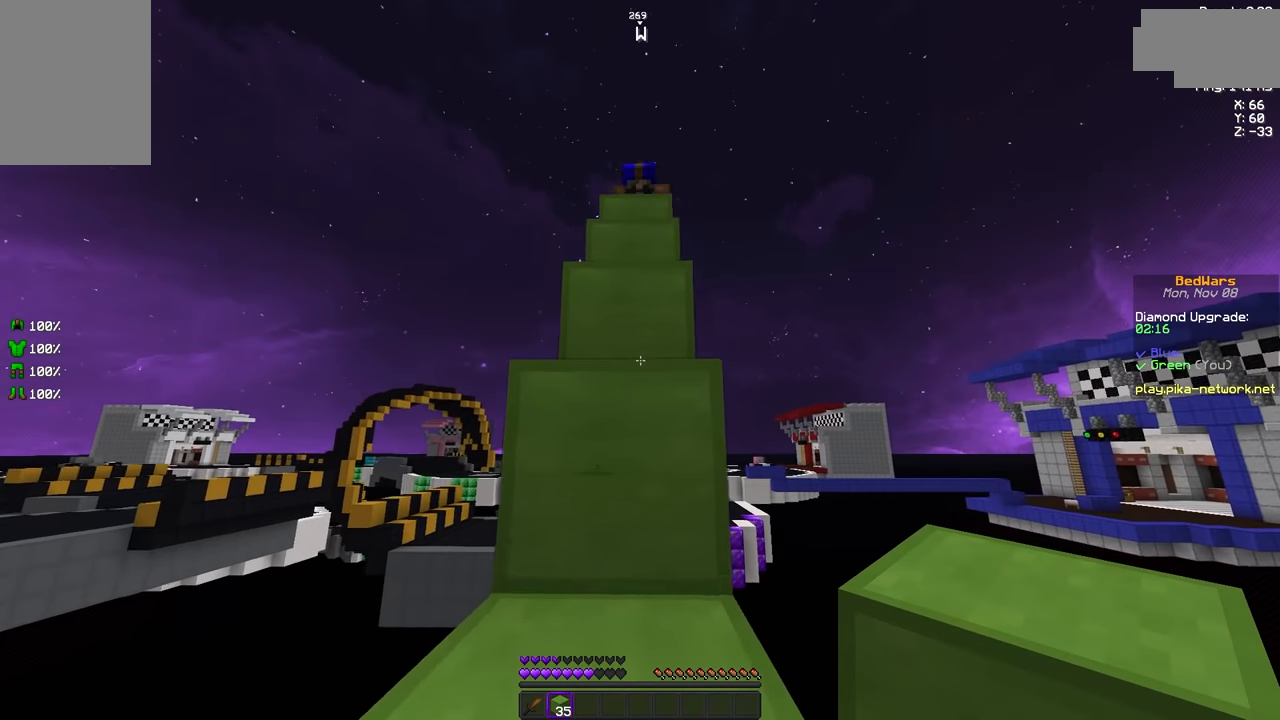
Gameplay with keyboard and mouse; each line is a JSON object with the keys and mouse buttons held at the frame after it. "events" lists presses ("down") and releases ("up") of "a", "d", "s", "space", "w", "mouse_left" and "mouse_right" between this image and that frame as [ms after this image, input, new state], when the widget could be followed in between. "mouse_left", "mouse_right" = the "left", "right" buttons of the "mouse" list. No other keys are recorded. Fast repeated clicks can show as one long hold. Mouse movement is not recorded.
{"keys": ["w"], "mouse": [], "events": [[209, "space", "up"]]}
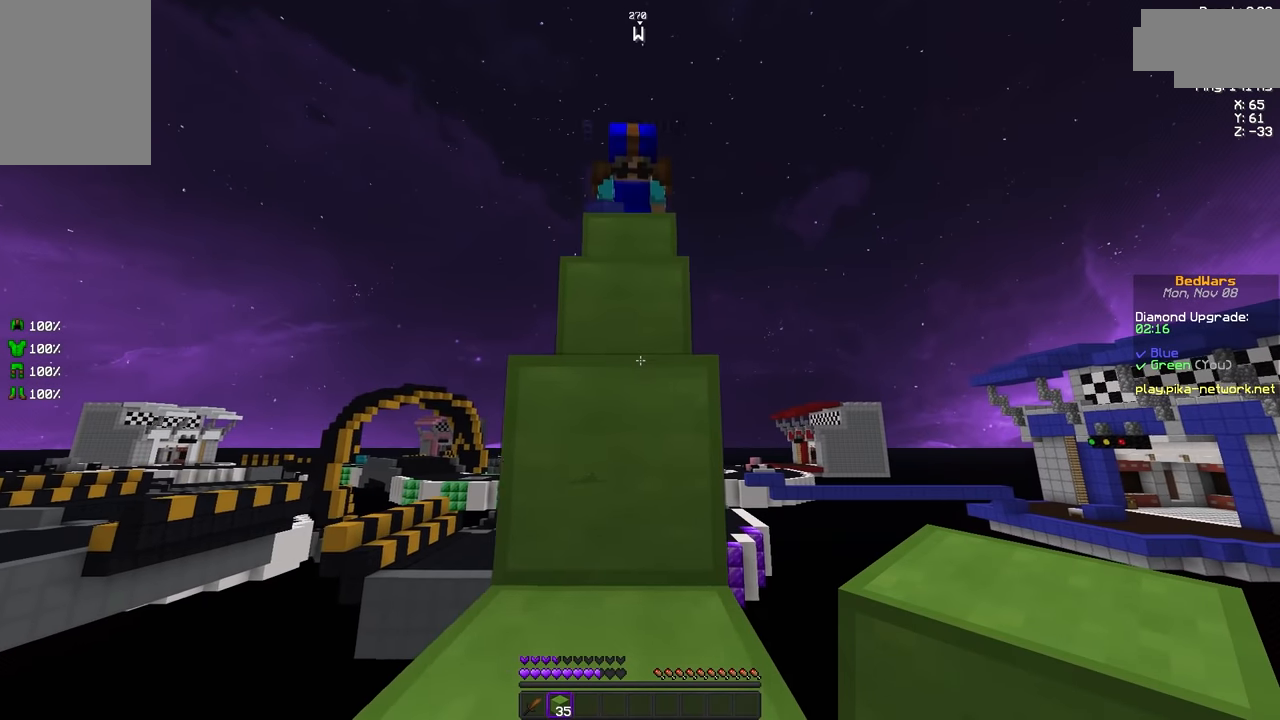
{"keys": ["space", "w"], "mouse": [], "events": [[41, "space", "down"], [166, "space", "up"], [417, "space", "down"]]}
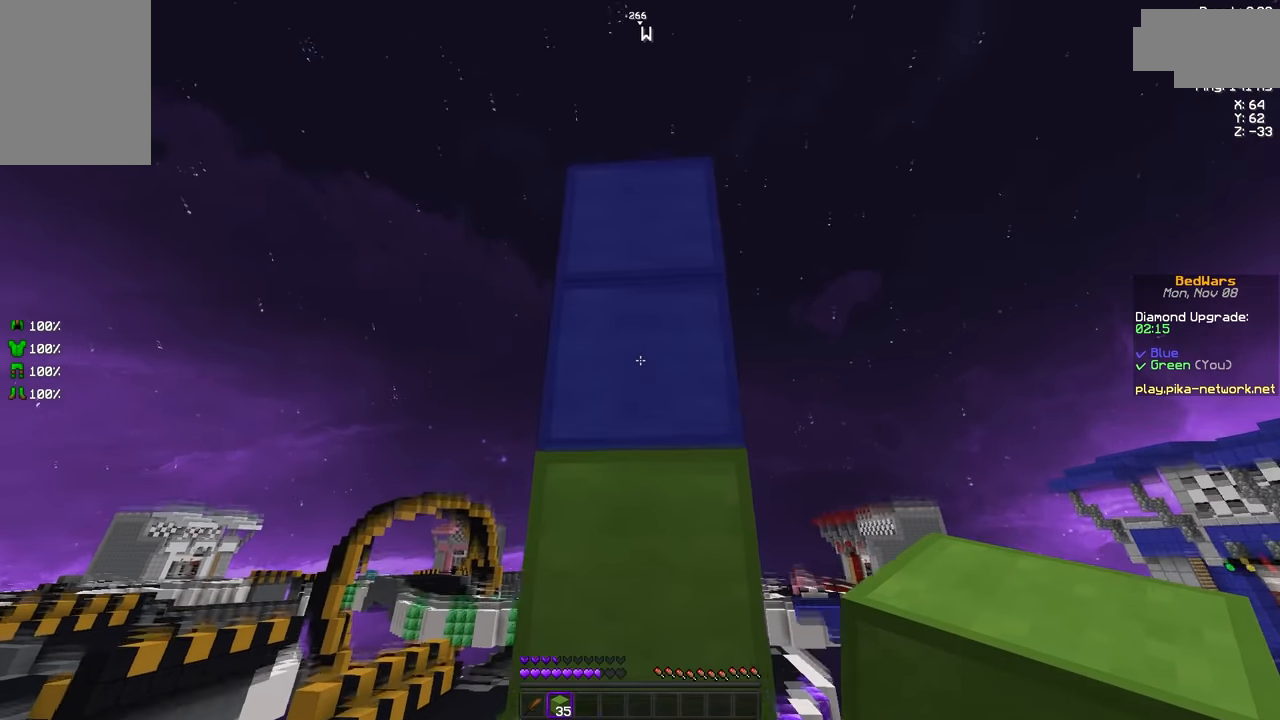
{"keys": ["space", "w"], "mouse": [], "events": [[167, "space", "up"], [501, "space", "down"]]}
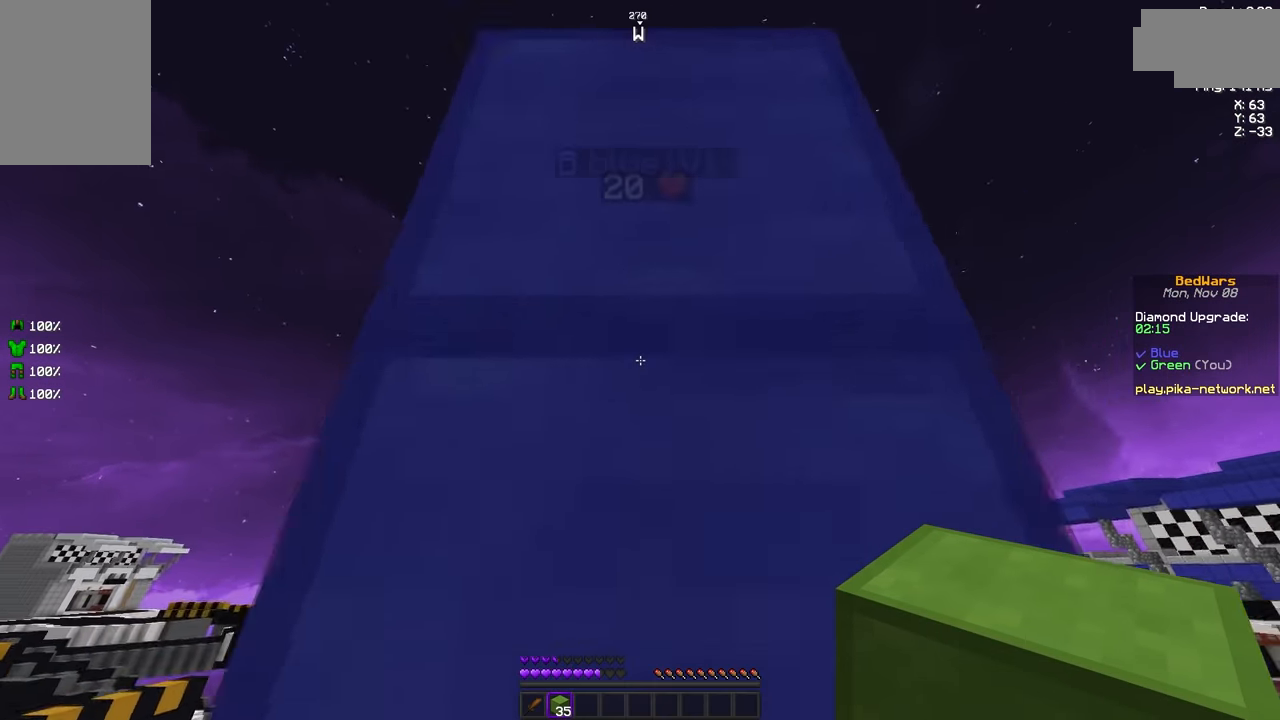
{"keys": [], "mouse": [], "events": [[417, "space", "up"], [417, "w", "up"]]}
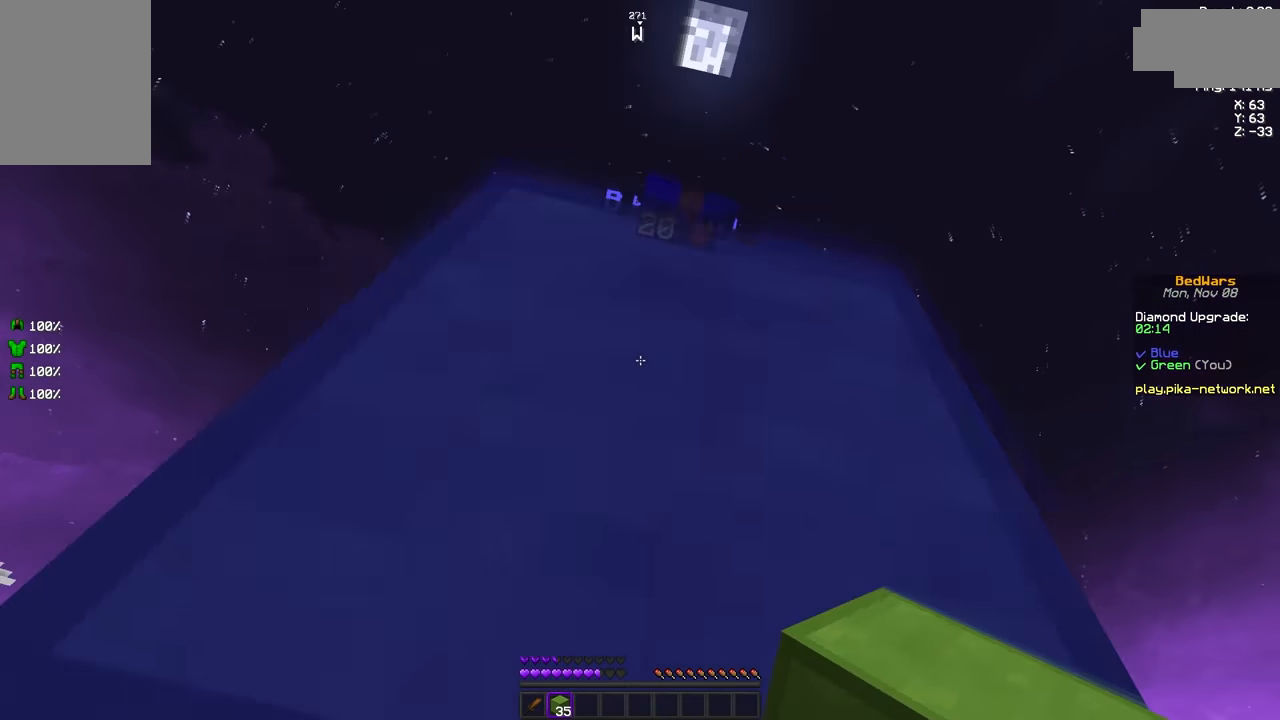
{"keys": ["d", "s", "space"], "mouse": [], "events": [[42, "s", "down"], [209, "space", "down"], [459, "d", "down"]]}
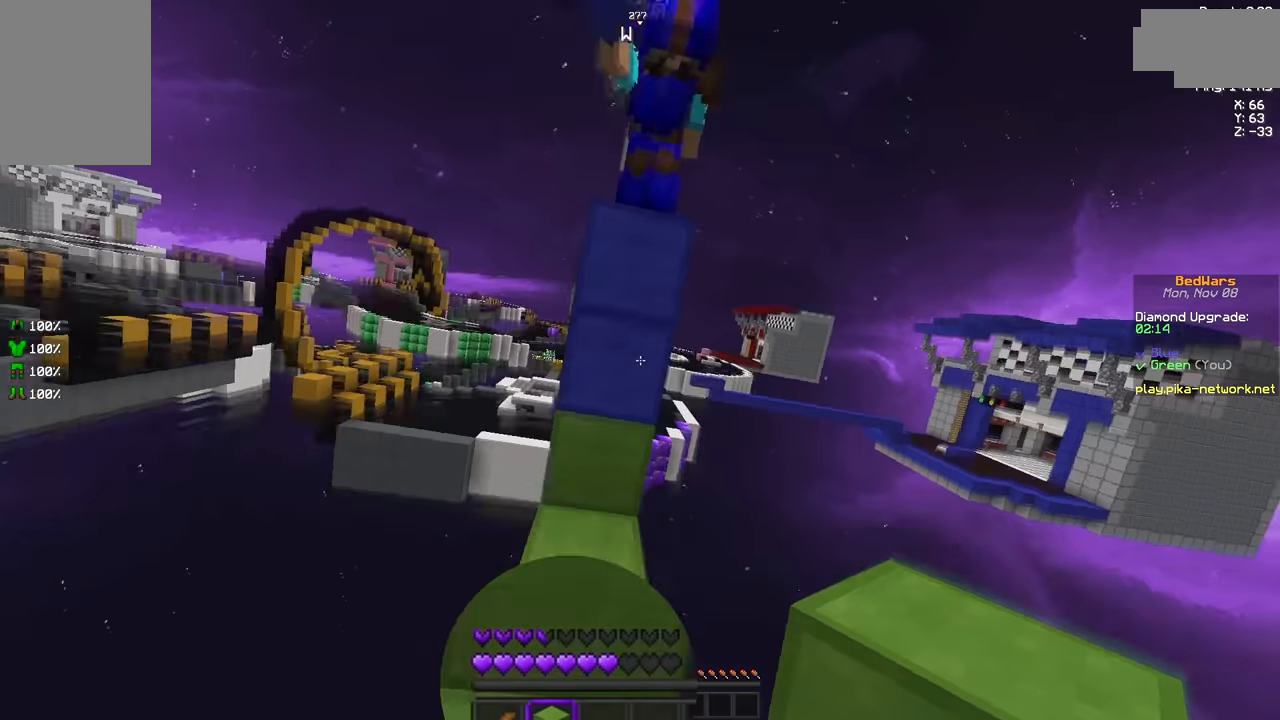
{"keys": ["d"], "mouse": [], "events": [[41, "d", "up"], [41, "space", "up"], [375, "d", "down"], [458, "s", "up"]]}
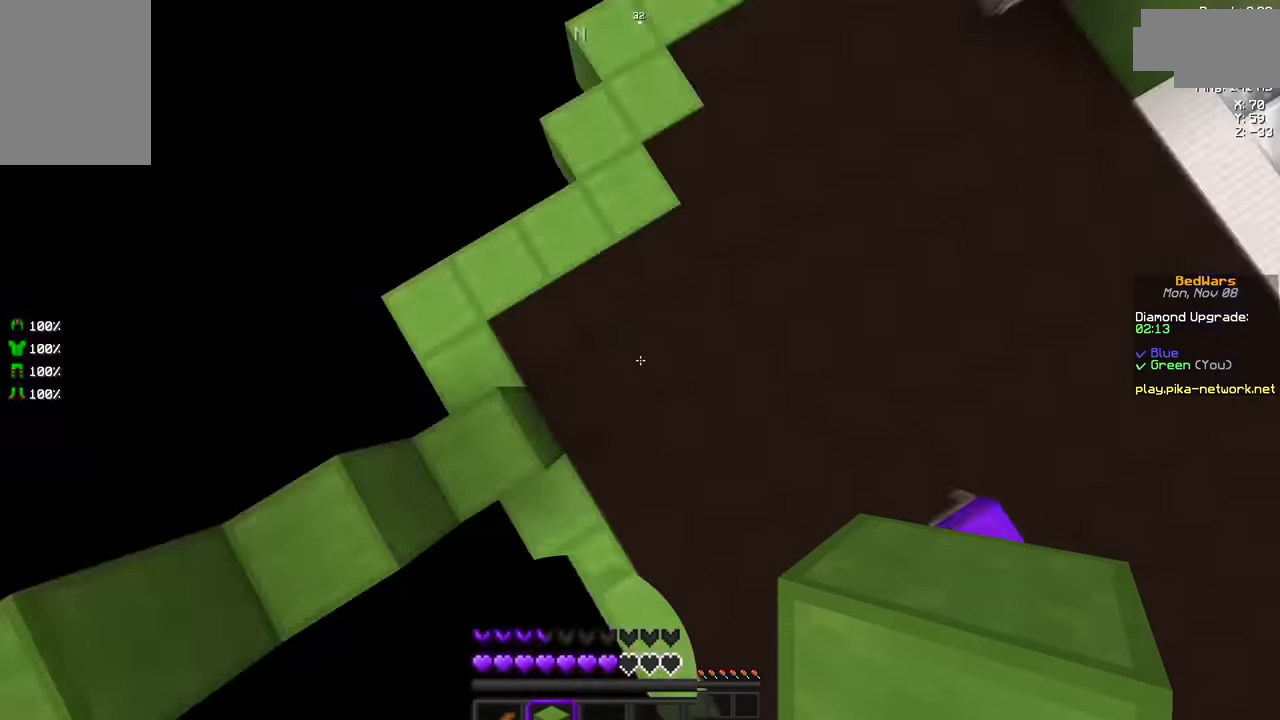
{"keys": ["w"], "mouse": [], "events": [[125, "w", "down"], [375, "d", "up"]]}
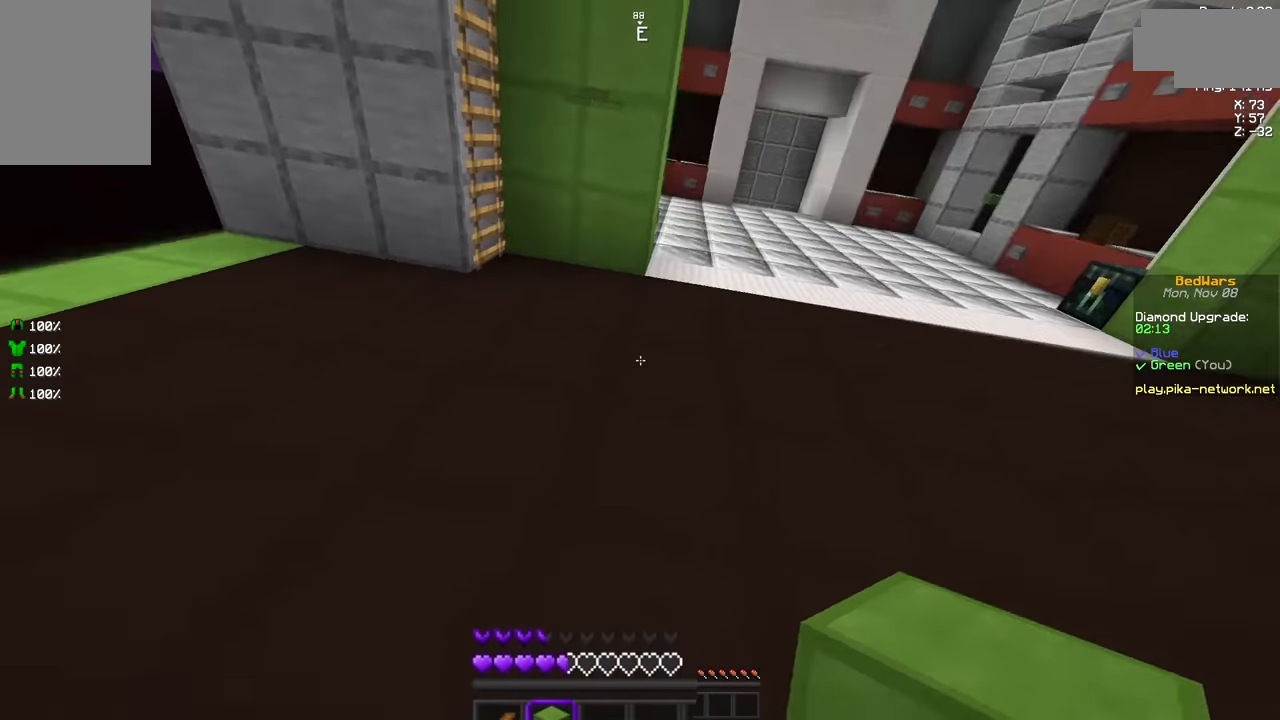
{"keys": ["a", "s"], "mouse": [], "events": [[125, "d", "down"], [208, "w", "up"], [291, "s", "down"], [417, "d", "up"], [458, "a", "down"]]}
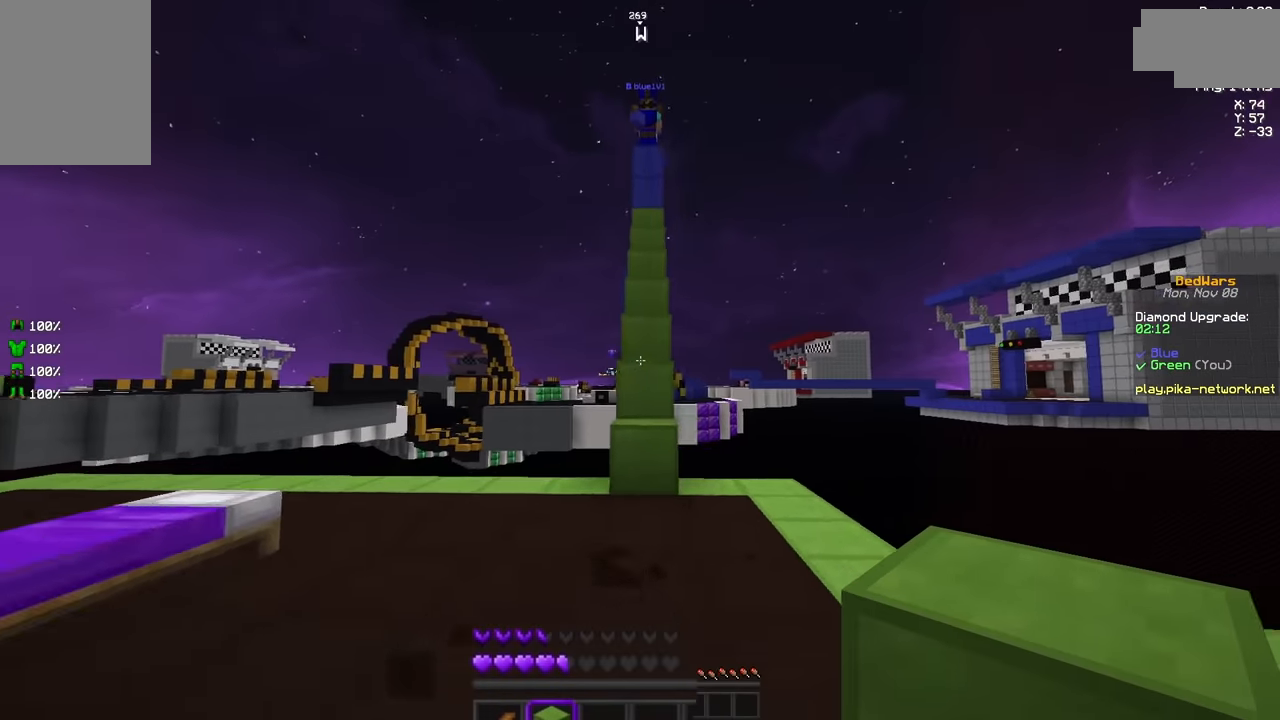
{"keys": ["a", "s"], "mouse": [], "events": []}
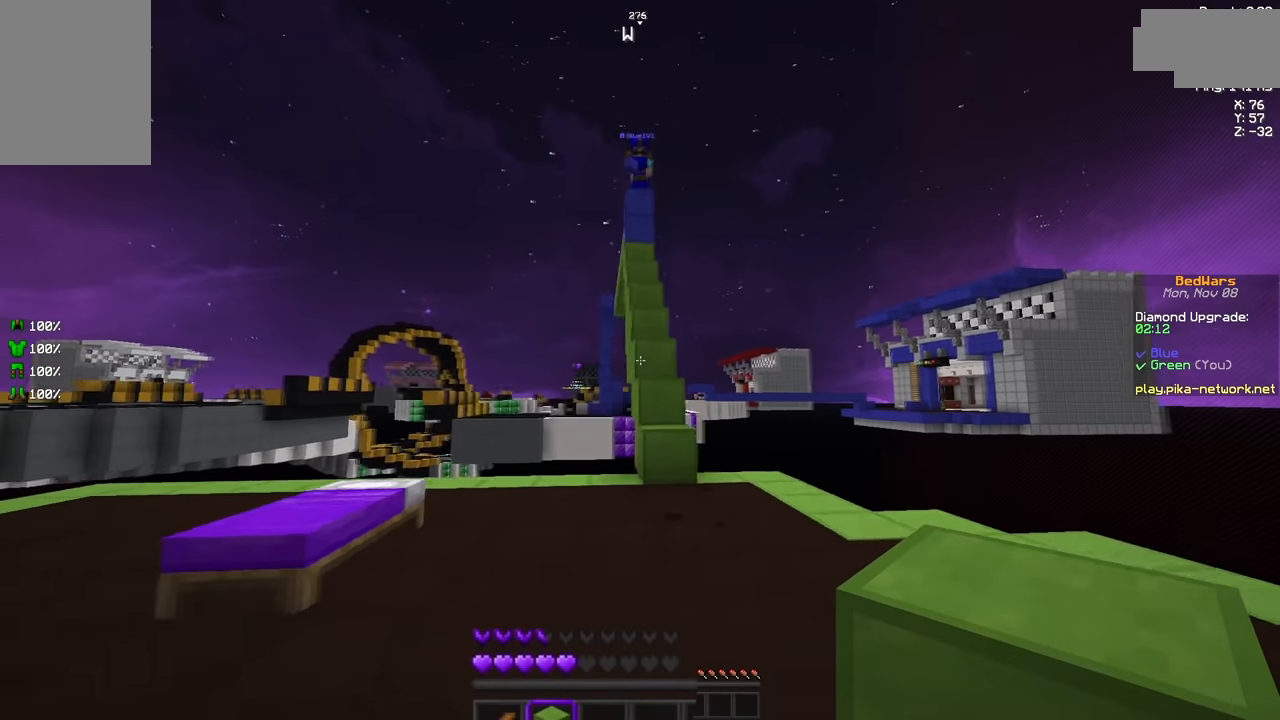
{"keys": ["s"], "mouse": [], "events": [[292, "a", "up"]]}
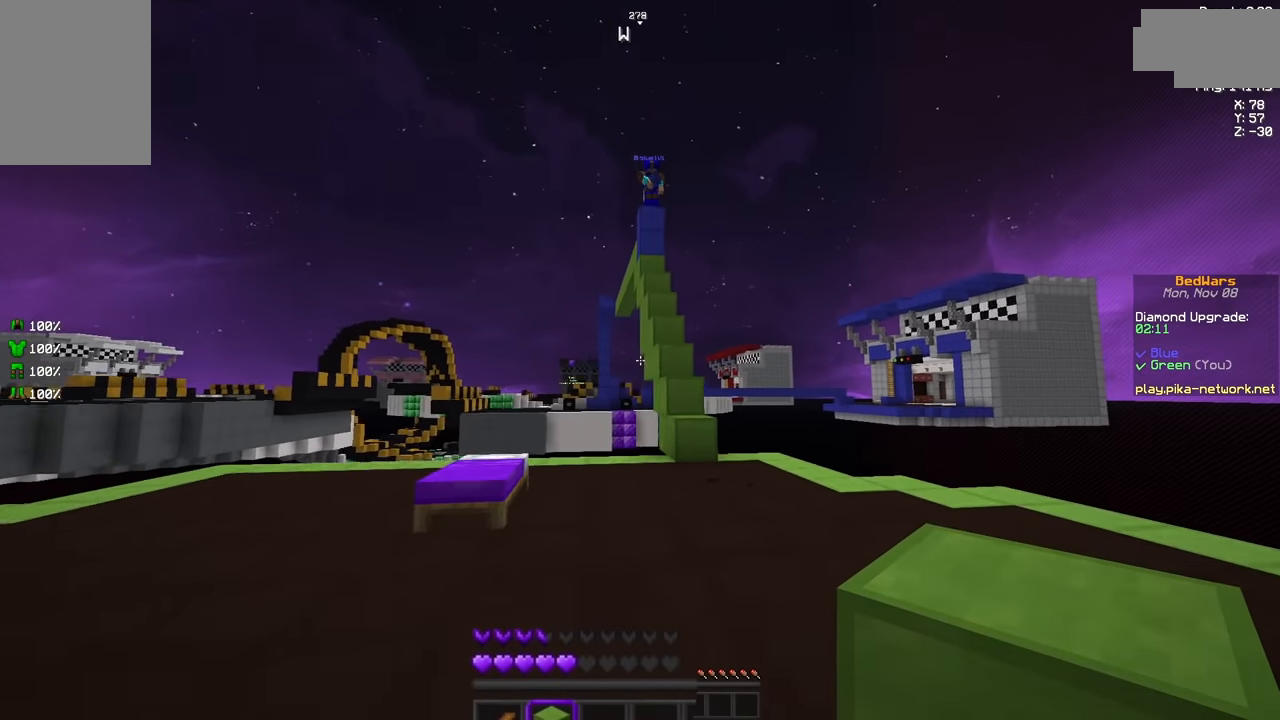
{"keys": ["w"], "mouse": [], "events": [[209, "s", "up"], [209, "w", "down"]]}
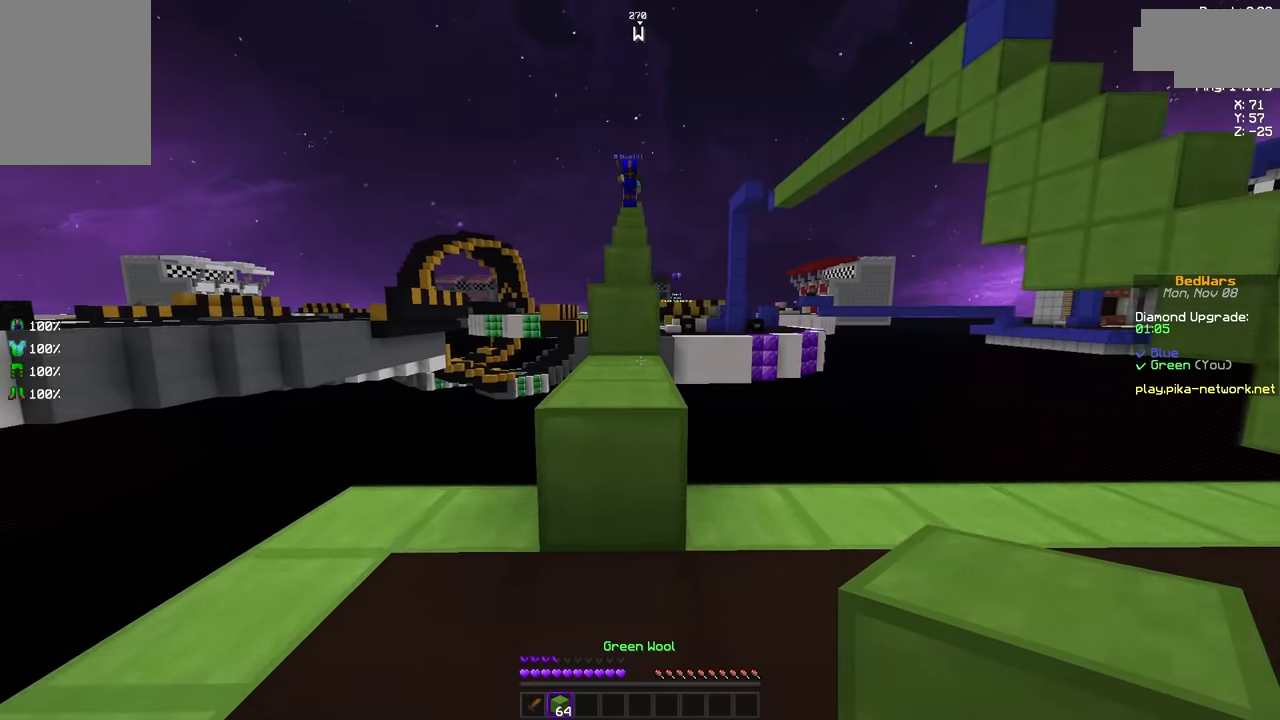
{"keys": ["space", "w"], "mouse": [], "events": [[42, "space", "down"], [209, "space", "up"], [418, "space", "down"]]}
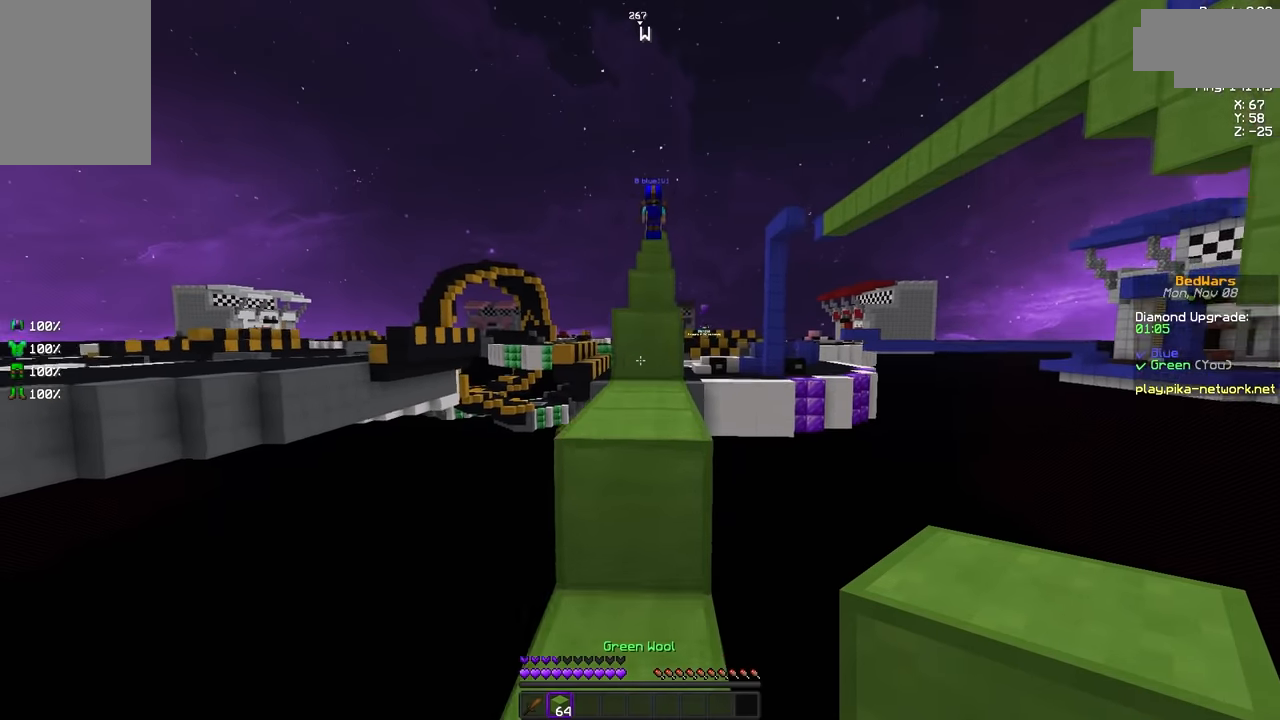
{"keys": ["space", "w"], "mouse": [], "events": [[167, "space", "up"], [459, "space", "down"]]}
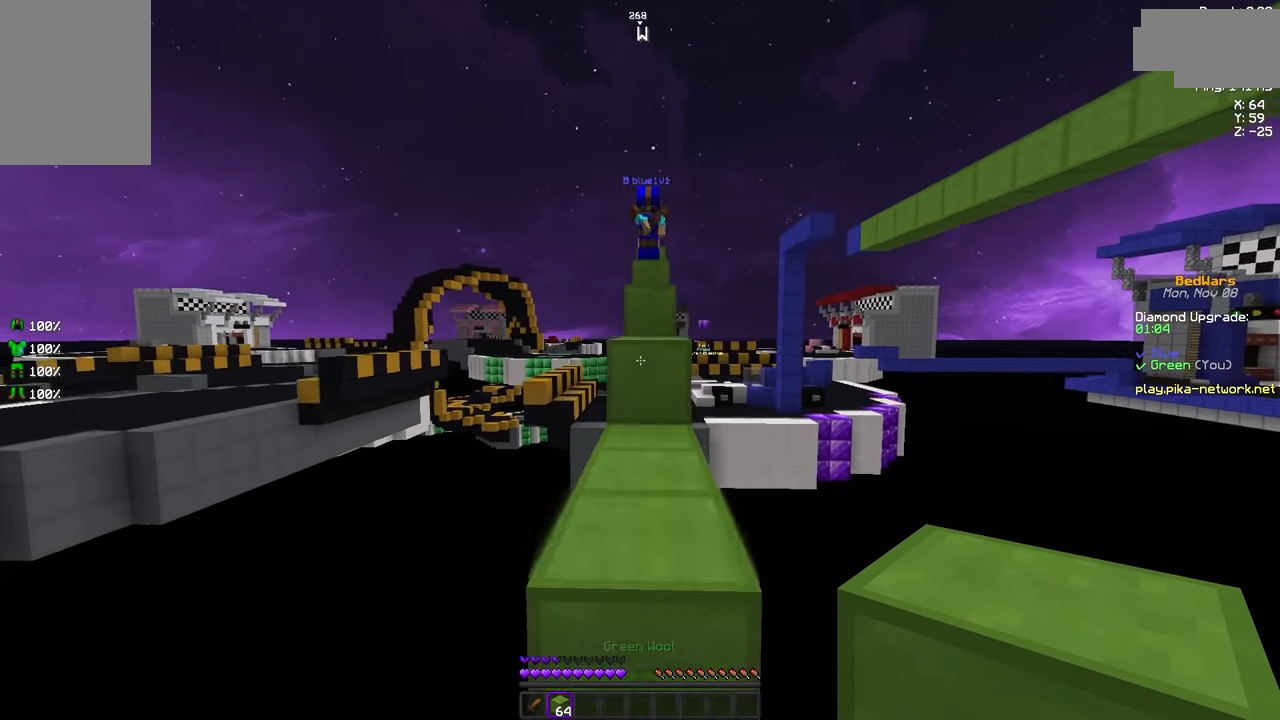
{"keys": ["space", "w"], "mouse": [], "events": [[126, "space", "up"], [418, "space", "down"]]}
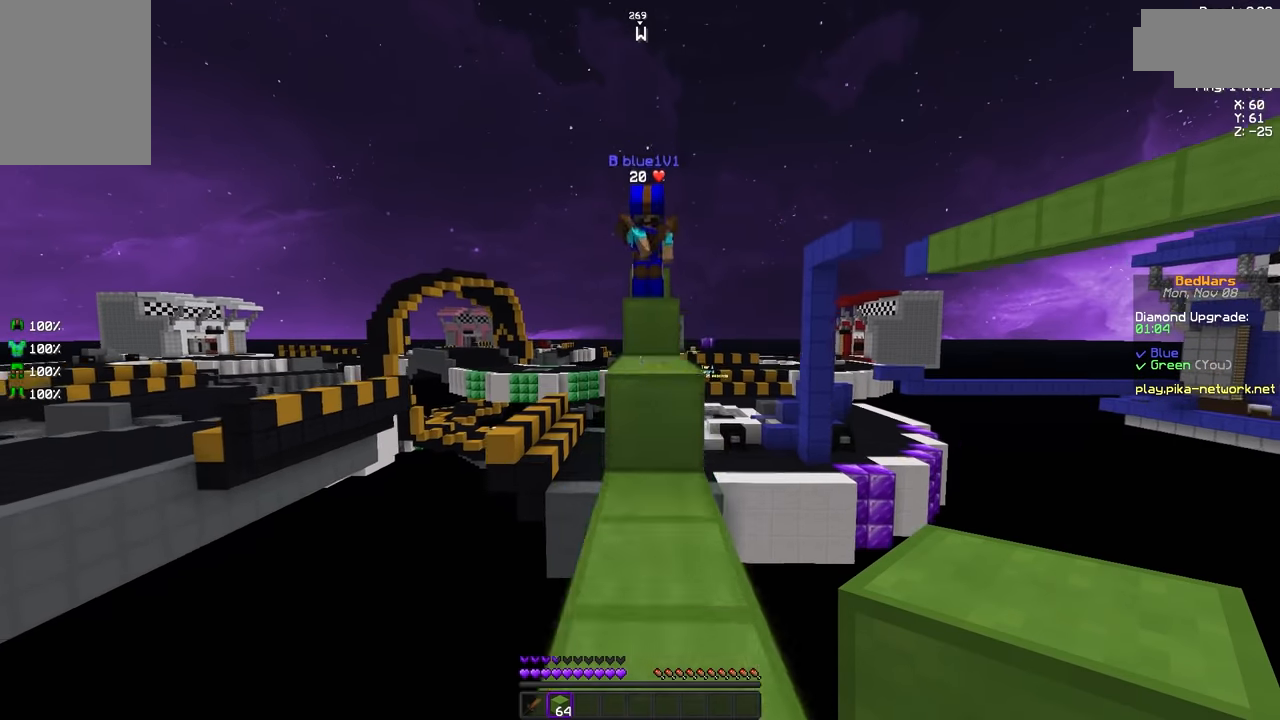
{"keys": ["s"], "mouse": [], "events": [[167, "space", "up"], [209, "w", "up"], [292, "s", "down"]]}
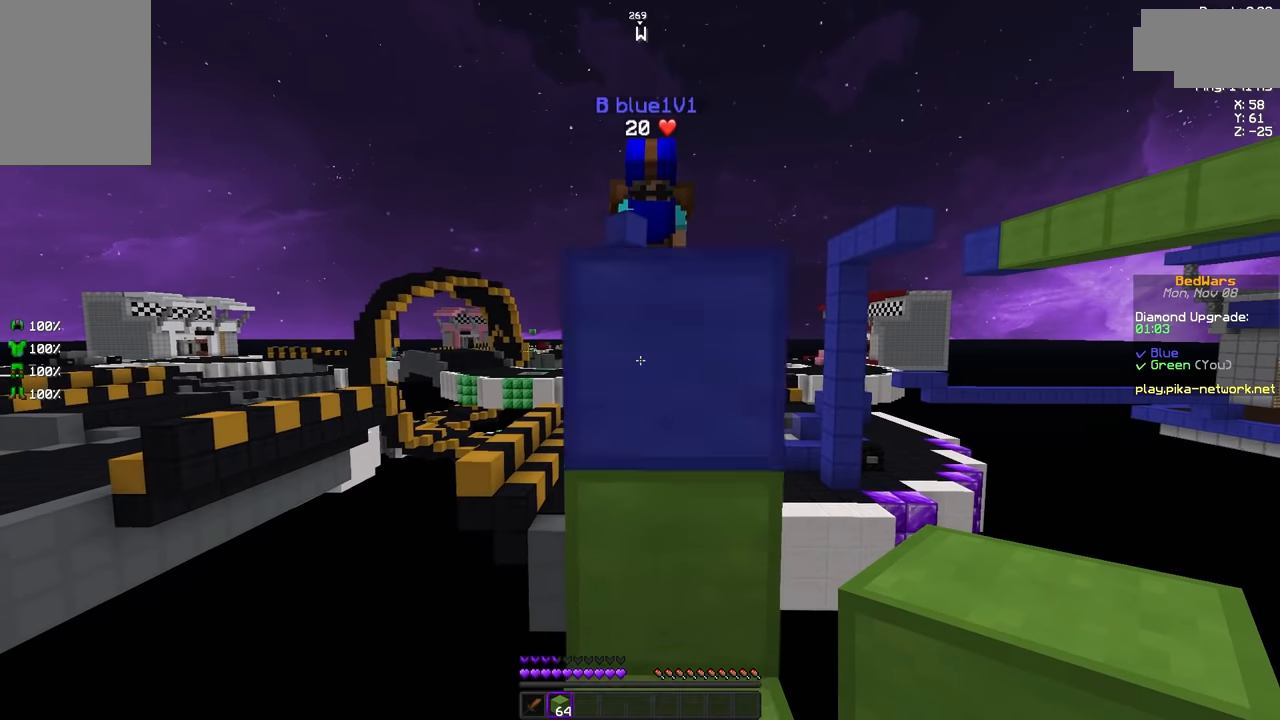
{"keys": ["space", "w"], "mouse": [], "events": [[209, "s", "up"], [292, "w", "down"], [418, "space", "down"]]}
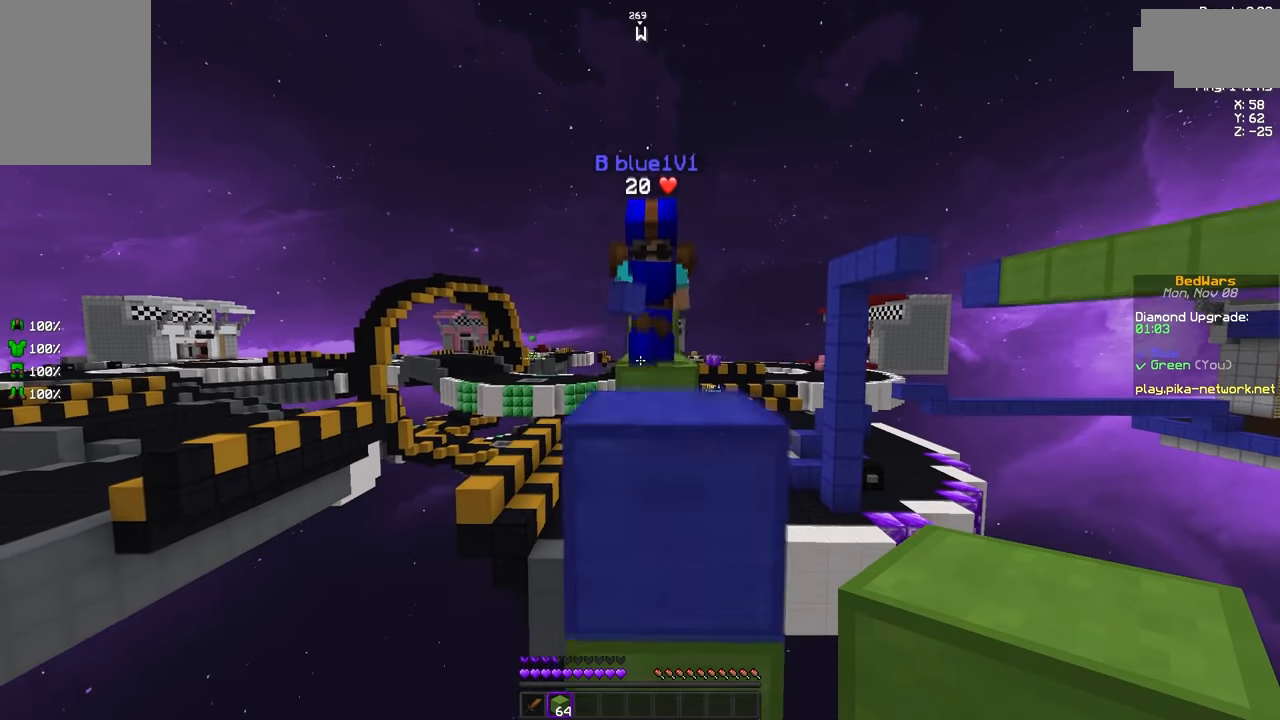
{"keys": ["space", "w"], "mouse": [], "events": [[167, "space", "up"], [292, "space", "down"]]}
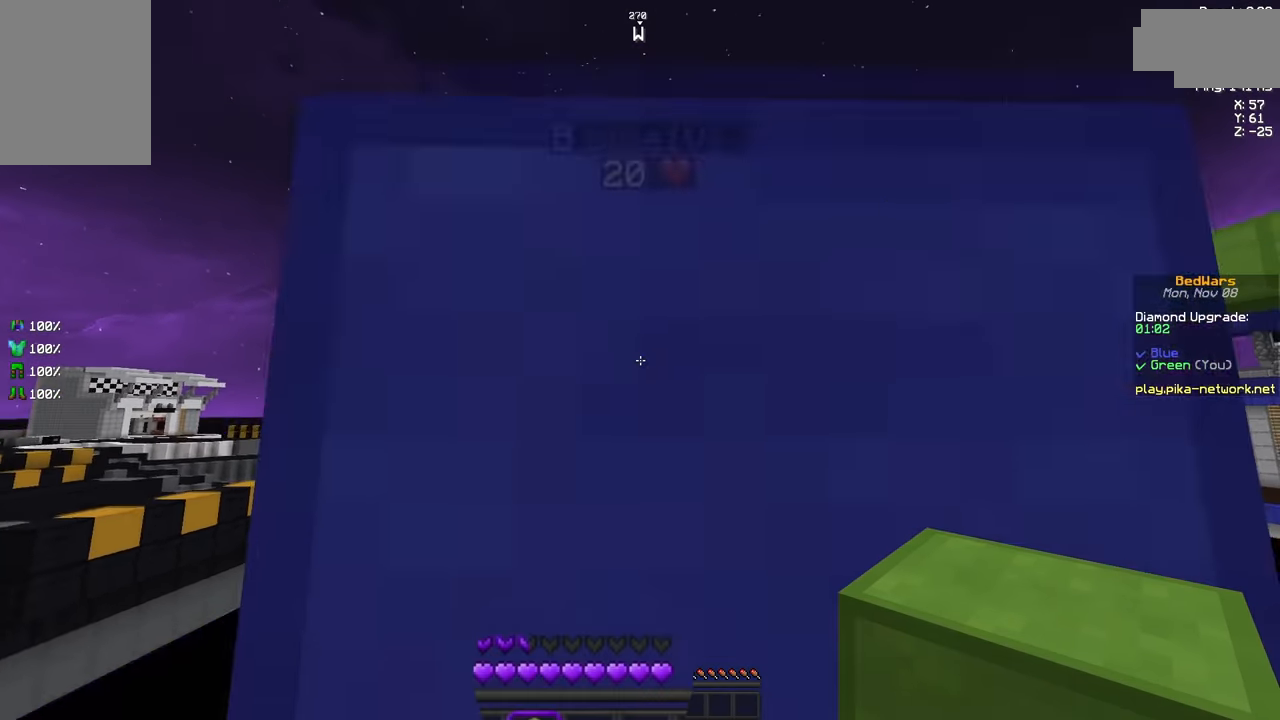
{"keys": ["d", "w"], "mouse": [], "events": [[167, "space", "up"], [459, "d", "down"]]}
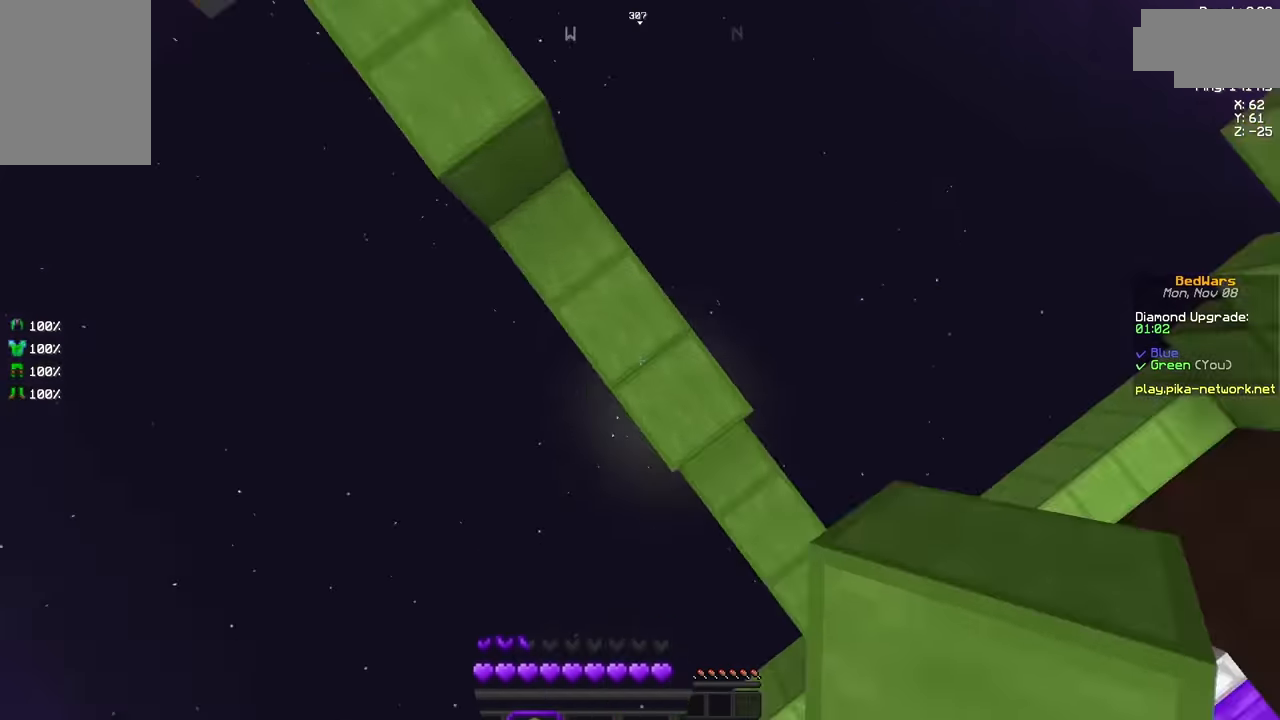
{"keys": ["a", "w"], "mouse": [], "events": [[334, "d", "up"], [417, "a", "down"]]}
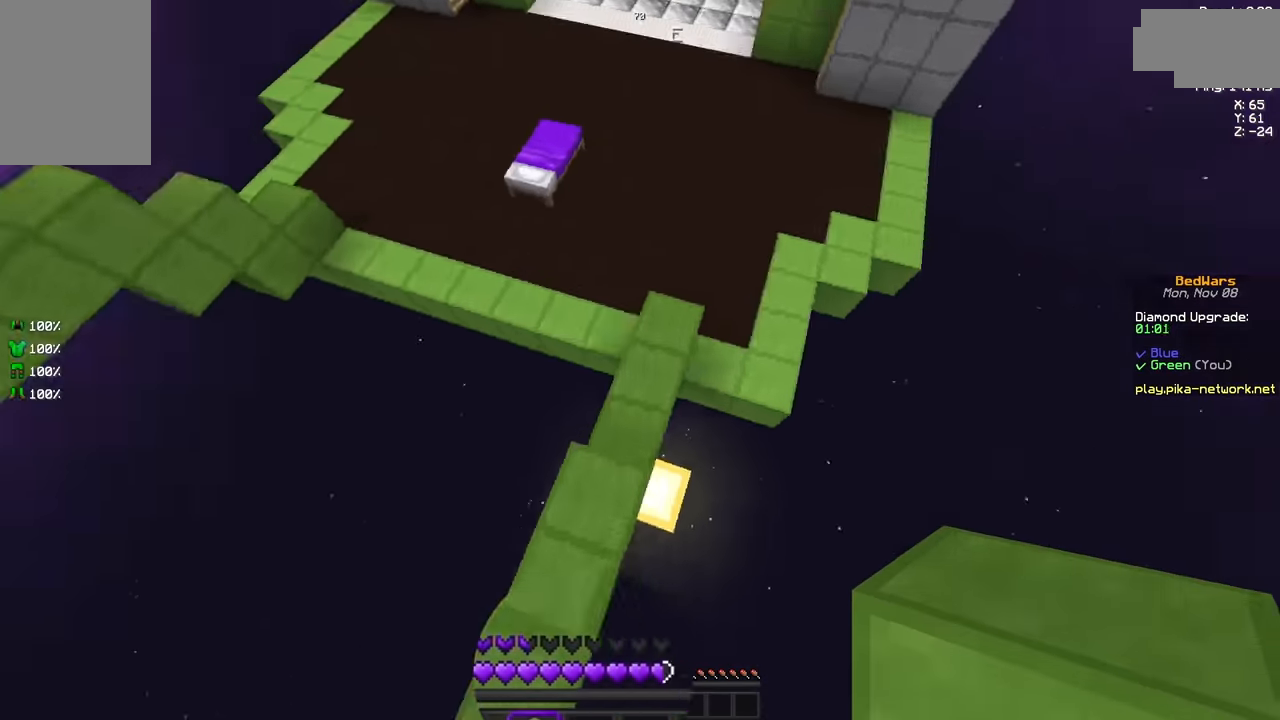
{"keys": [], "mouse": [], "events": [[209, "mouse_right", "down"], [251, "a", "up"], [293, "w", "up"], [335, "mouse_right", "up"]]}
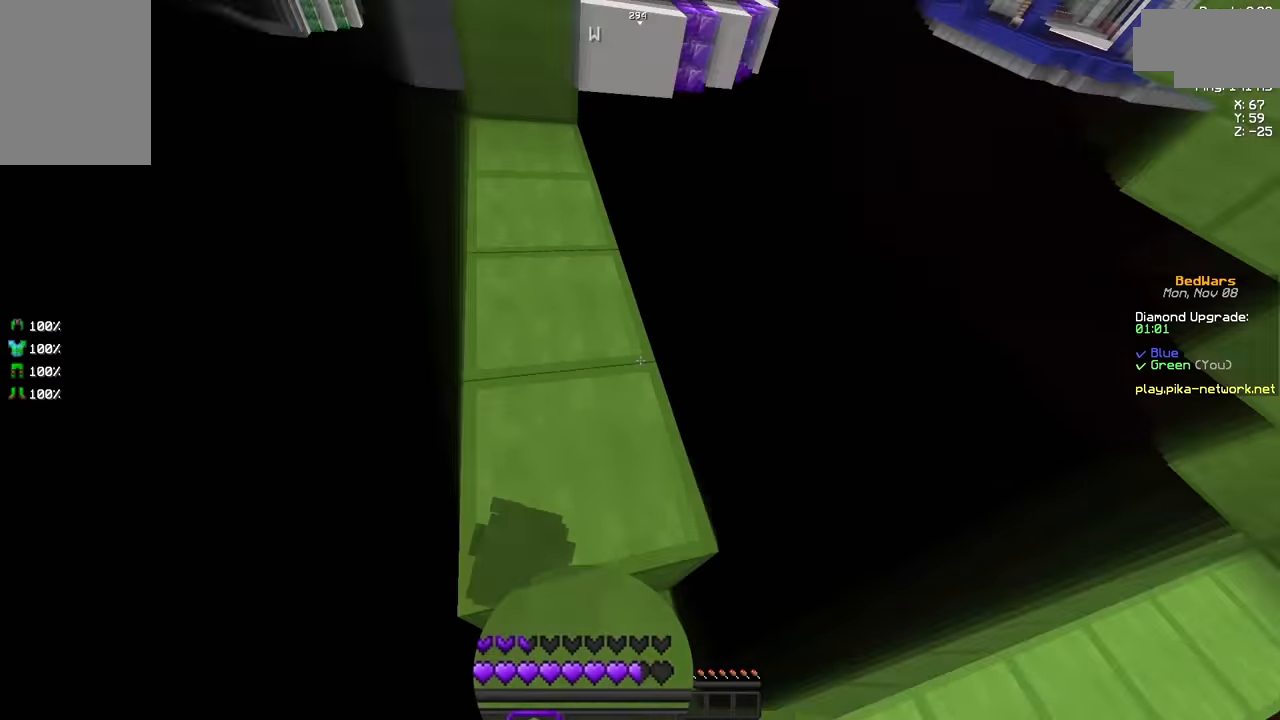
{"keys": ["s"], "mouse": [], "events": [[84, "d", "down"], [251, "d", "up"], [251, "s", "down"], [334, "a", "down"], [334, "mouse_left", "down"], [459, "a", "up"], [459, "mouse_left", "up"]]}
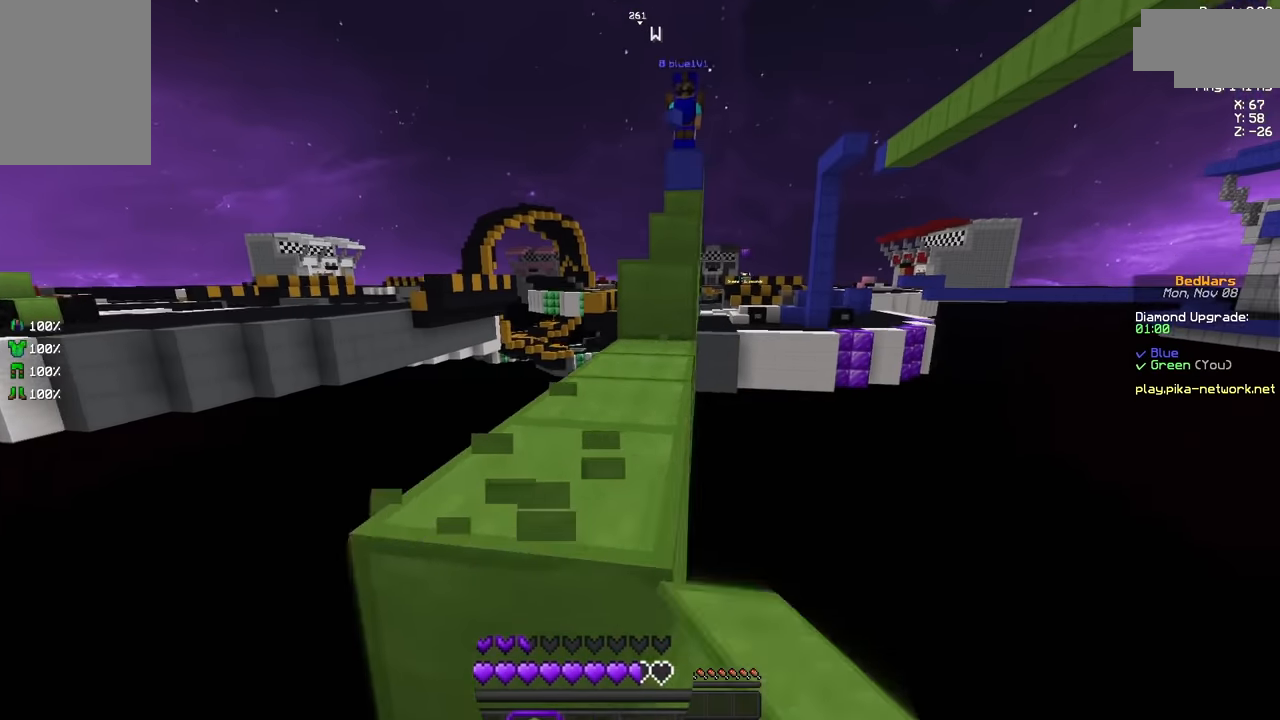
{"keys": ["s"], "mouse": ["left"], "events": [[42, "mouse_left", "down"], [167, "mouse_left", "up"], [208, "a", "down"], [250, "mouse_left", "down"], [334, "a", "up"], [334, "mouse_left", "up"], [459, "mouse_left", "down"]]}
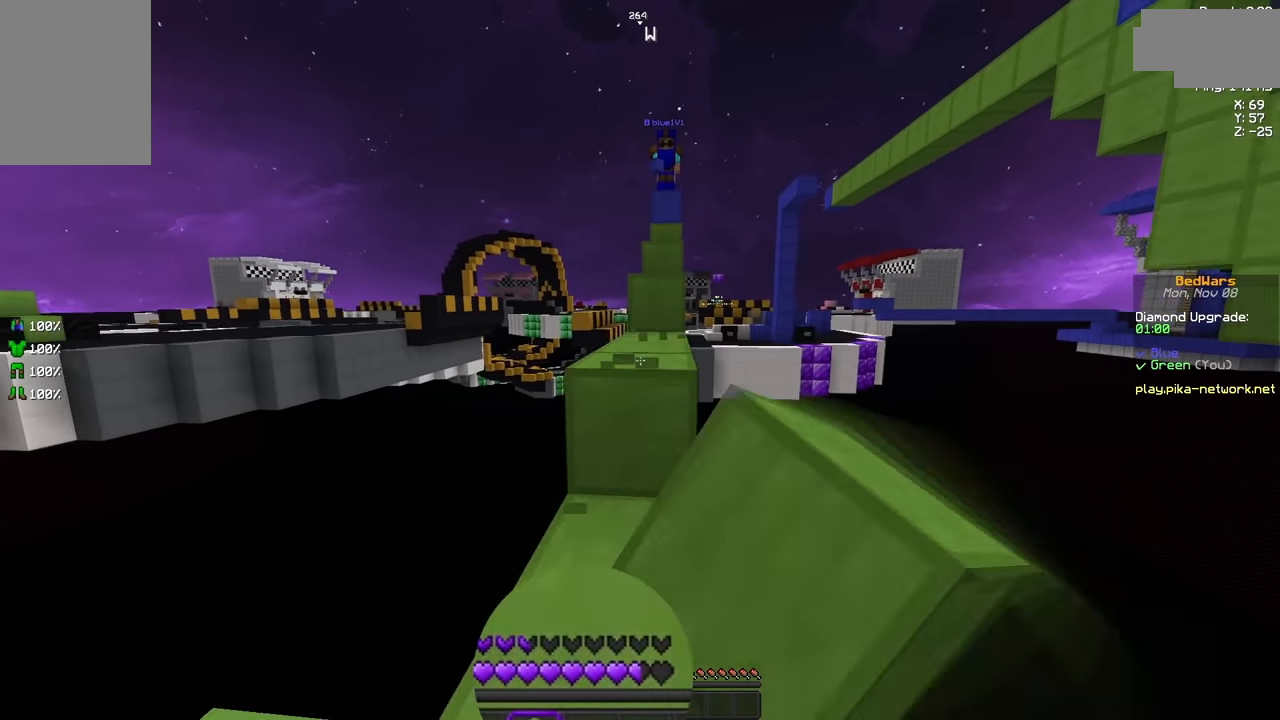
{"keys": [], "mouse": [], "events": [[42, "mouse_left", "up"], [209, "a", "down"], [292, "a", "up"], [459, "s", "up"]]}
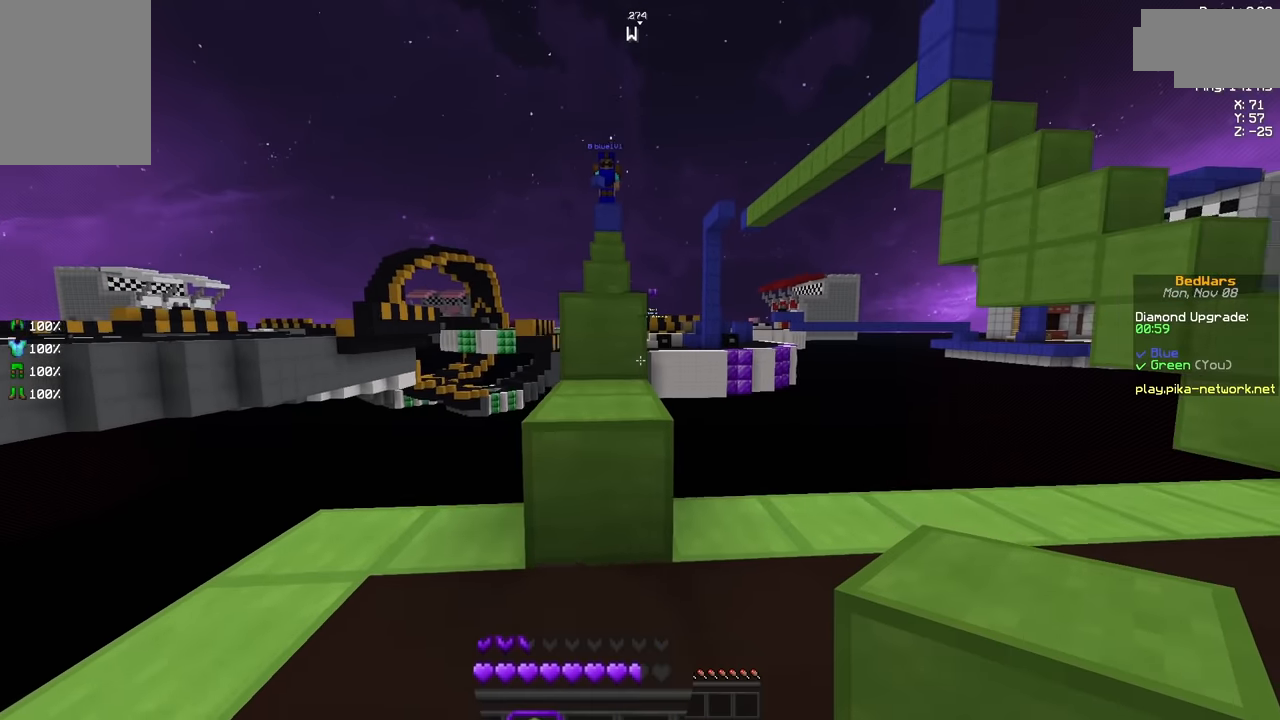
{"keys": ["w"], "mouse": [], "events": [[42, "w", "down"], [208, "space", "down"], [334, "a", "down"], [334, "space", "up"], [500, "a", "up"]]}
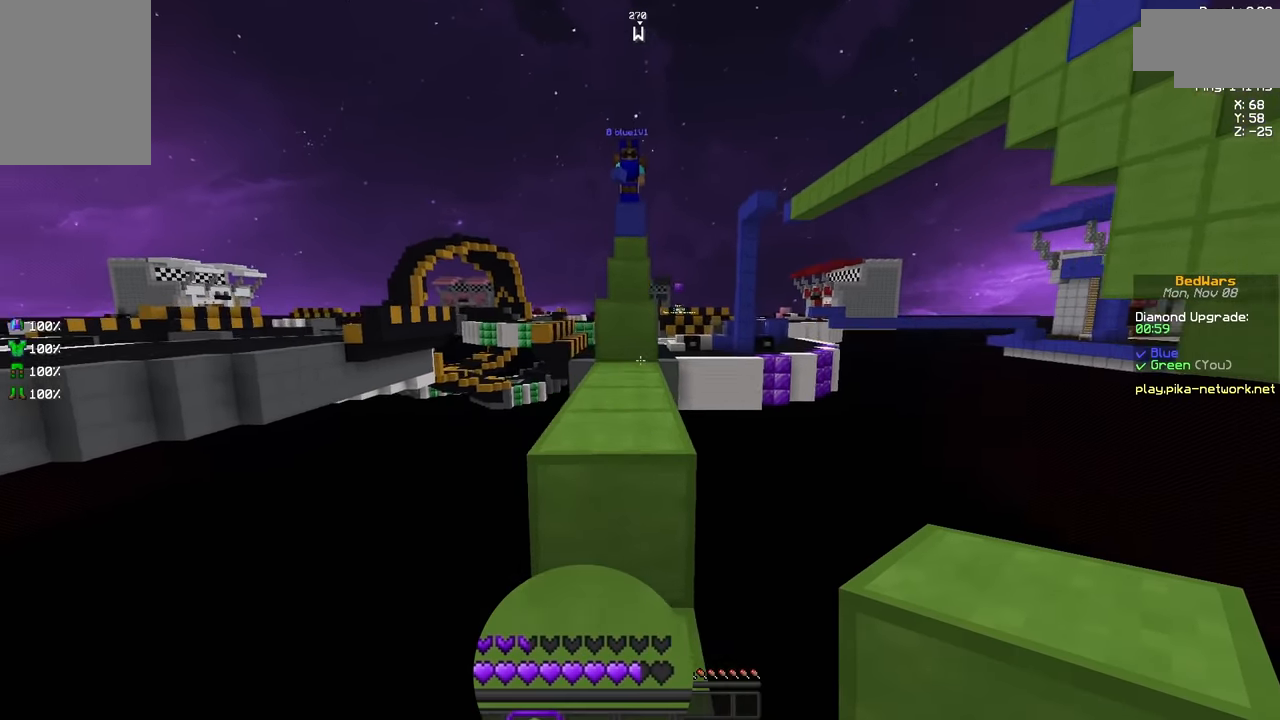
{"keys": ["s"], "mouse": ["left"], "events": [[167, "mouse_left", "down"], [209, "w", "up"], [334, "s", "down"]]}